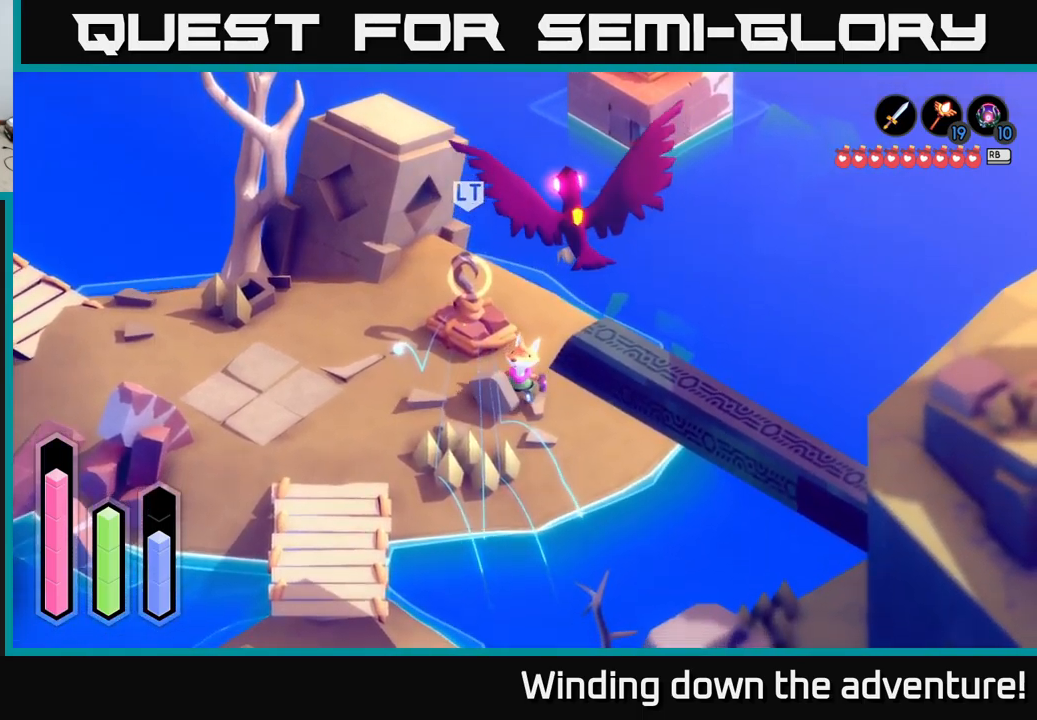
Gameplay with a controller (Xbox layout); each line is a JSON object with the inputs held at the frame after it. "events" lists button and stick changes between this image and that frame as [ms after this image, input, new state], when the widget could be followed in between.
{"buttons": [], "left_stick": "down", "right_stick": "center", "events": []}
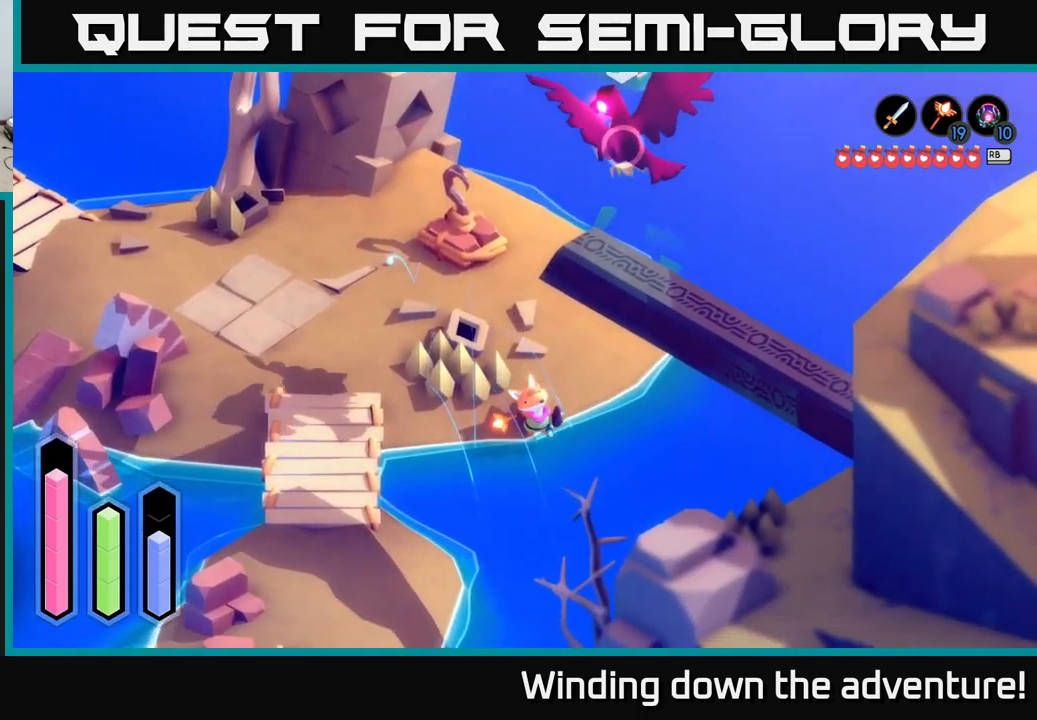
{"buttons": [], "left_stick": "down-left", "right_stick": "center", "events": [[467, "left_stick", "down-left"]]}
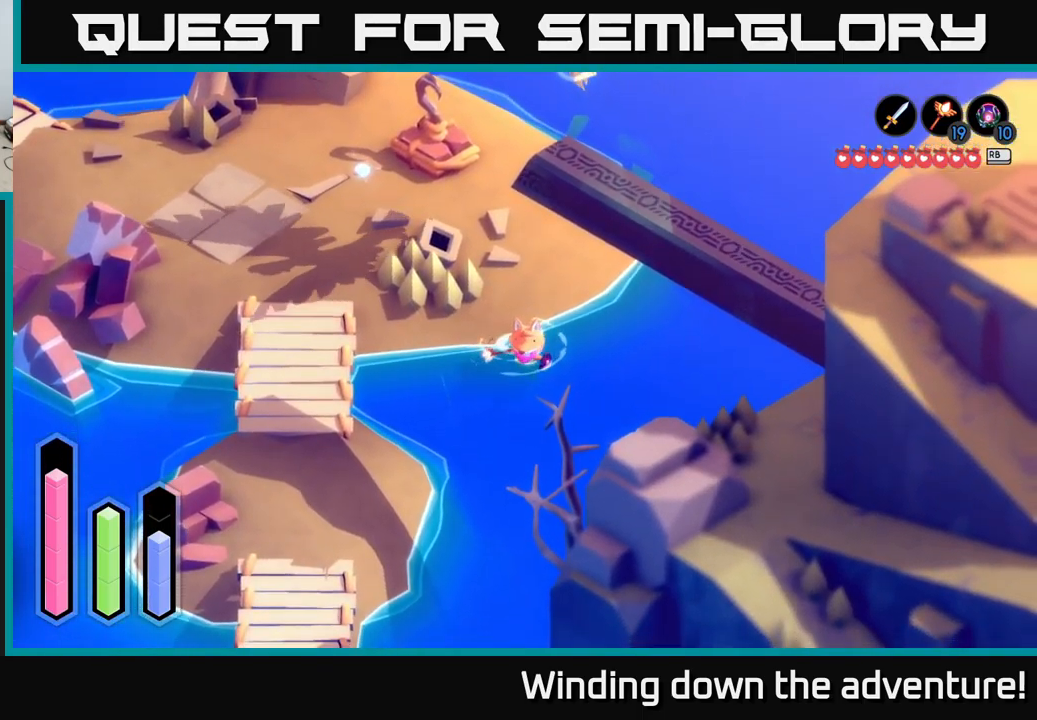
{"buttons": [], "left_stick": "up-left", "right_stick": "center", "events": [[200, "left_stick", "left"], [334, "left_stick", "up-left"]]}
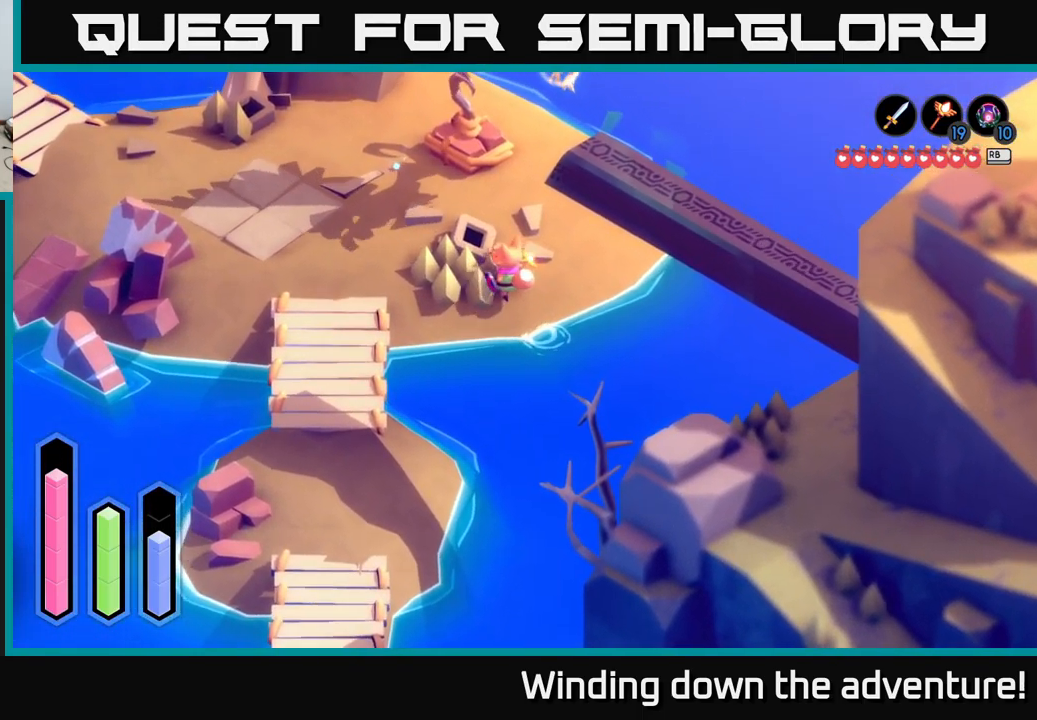
{"buttons": [], "left_stick": "up-left", "right_stick": "center", "events": []}
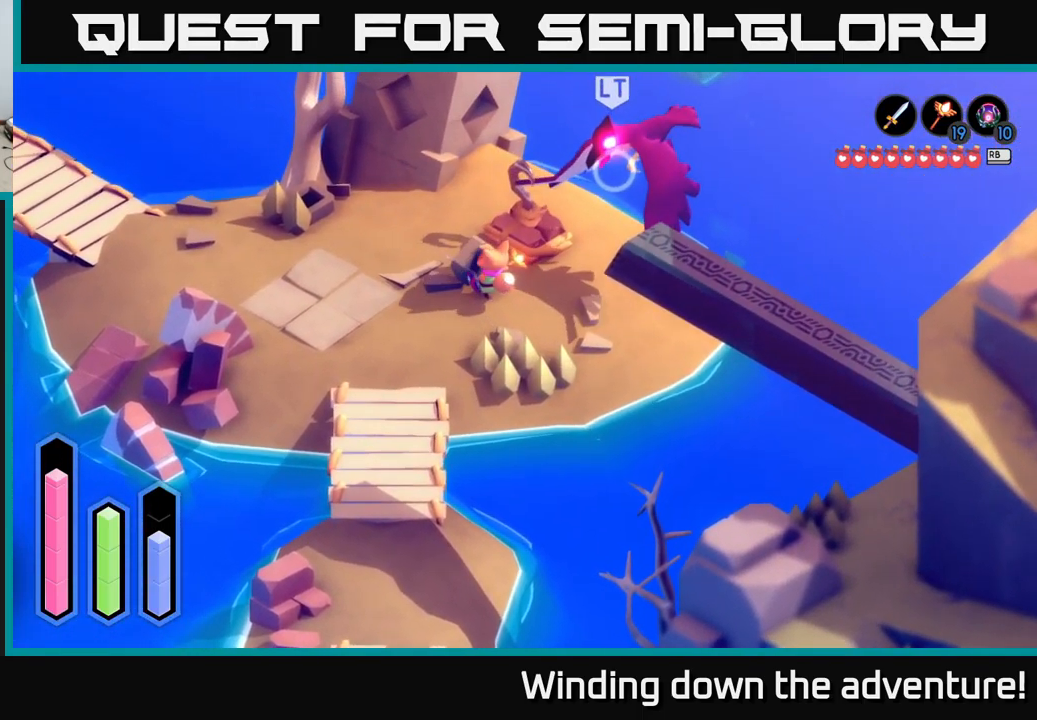
{"buttons": [], "left_stick": "left", "right_stick": "center", "events": [[317, "left_stick", "left"]]}
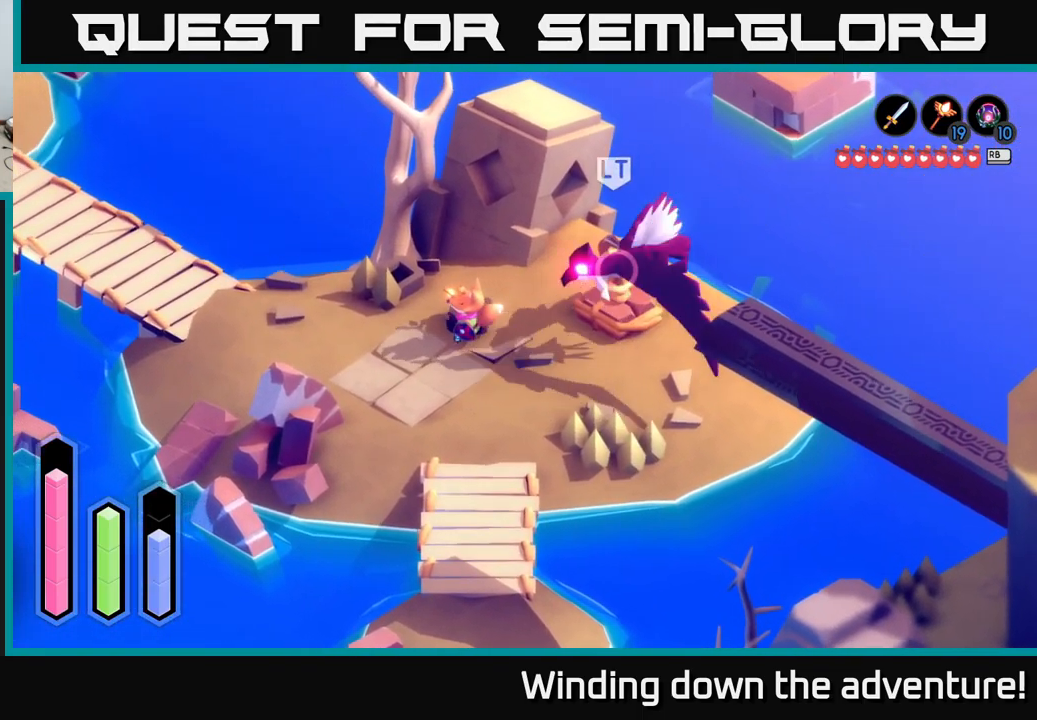
{"buttons": ["L2"], "left_stick": "left", "right_stick": "center", "events": [[100, "L2", "down"]]}
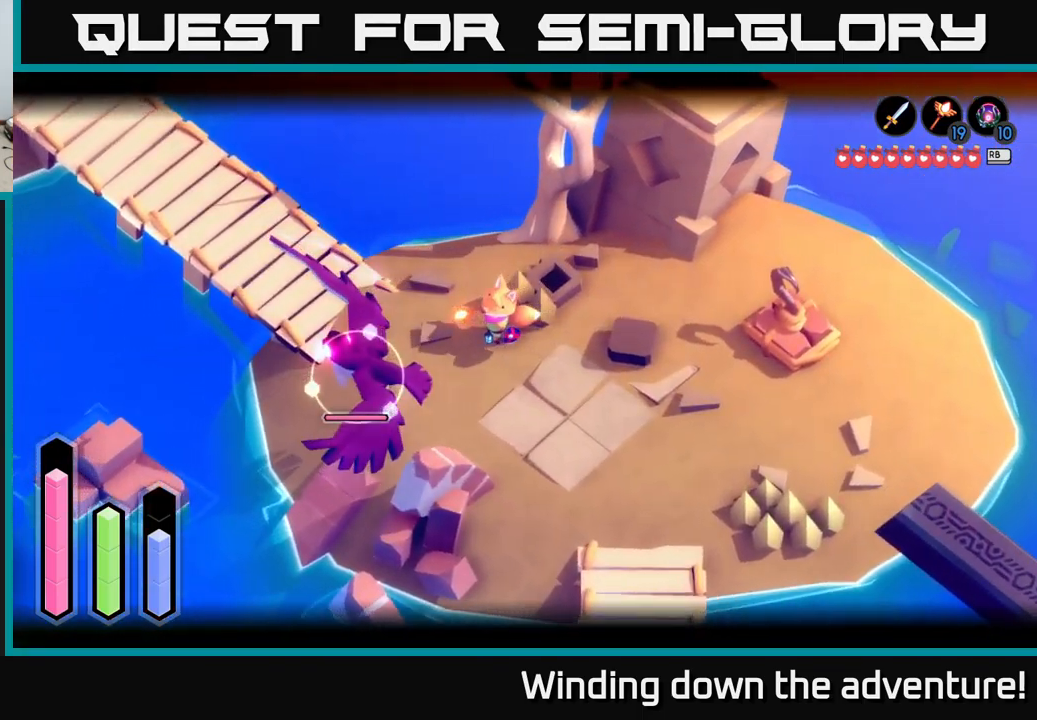
{"buttons": ["L2"], "left_stick": "down-left", "right_stick": "center", "events": [[34, "left_stick", "down-left"], [250, "X", "down"], [350, "X", "up"]]}
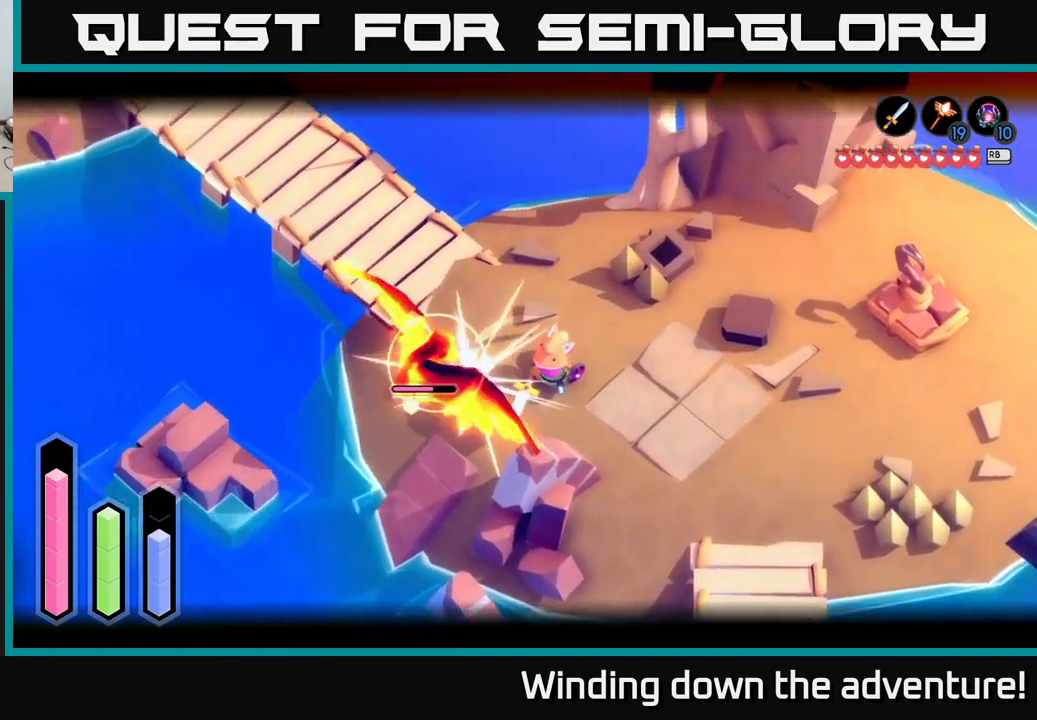
{"buttons": ["L2"], "left_stick": "right", "right_stick": "center", "events": [[34, "left_stick", "center"], [284, "left_stick", "right"]]}
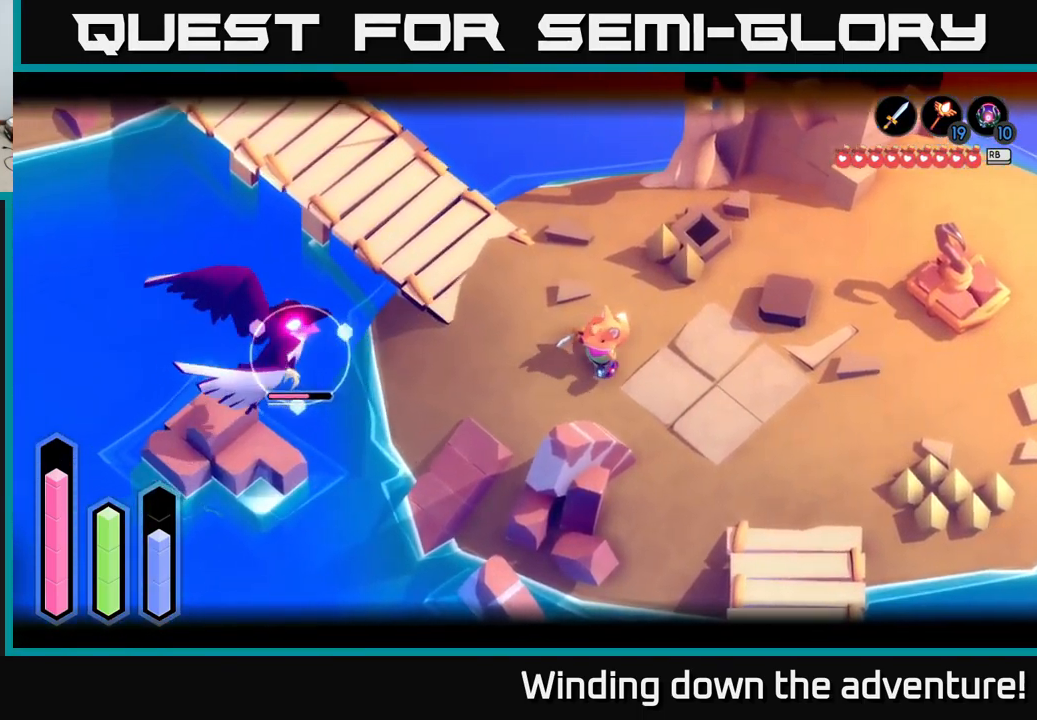
{"buttons": ["L2"], "left_stick": "right", "right_stick": "center", "events": []}
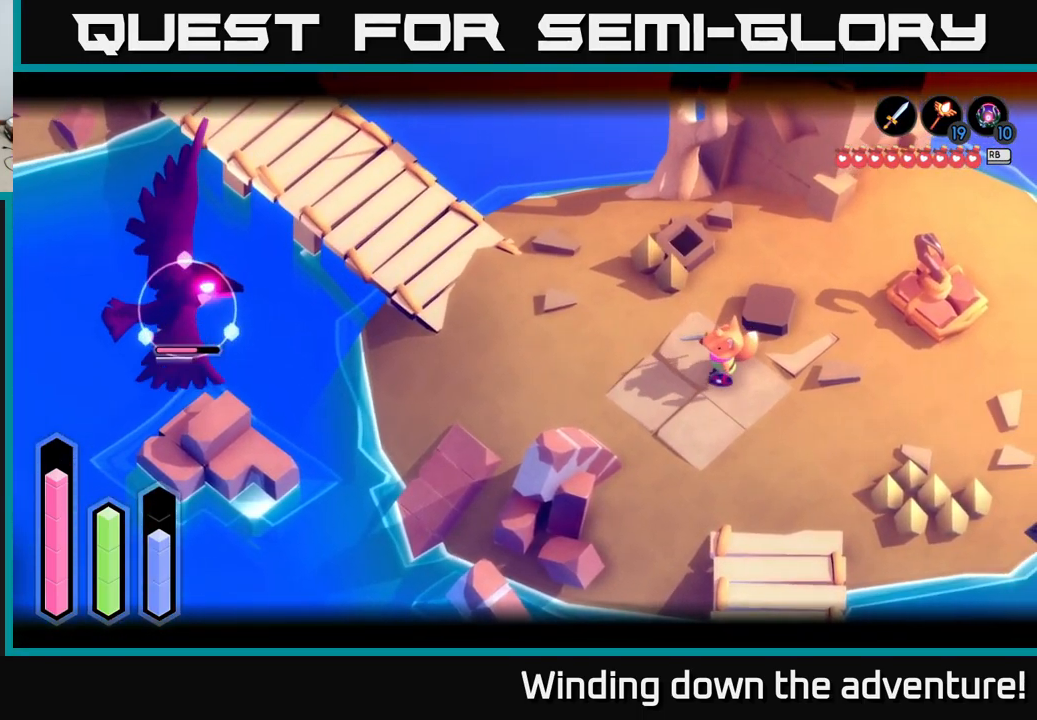
{"buttons": ["L2"], "left_stick": "center", "right_stick": "center", "events": [[50, "left_stick", "left"], [334, "left_stick", "center"]]}
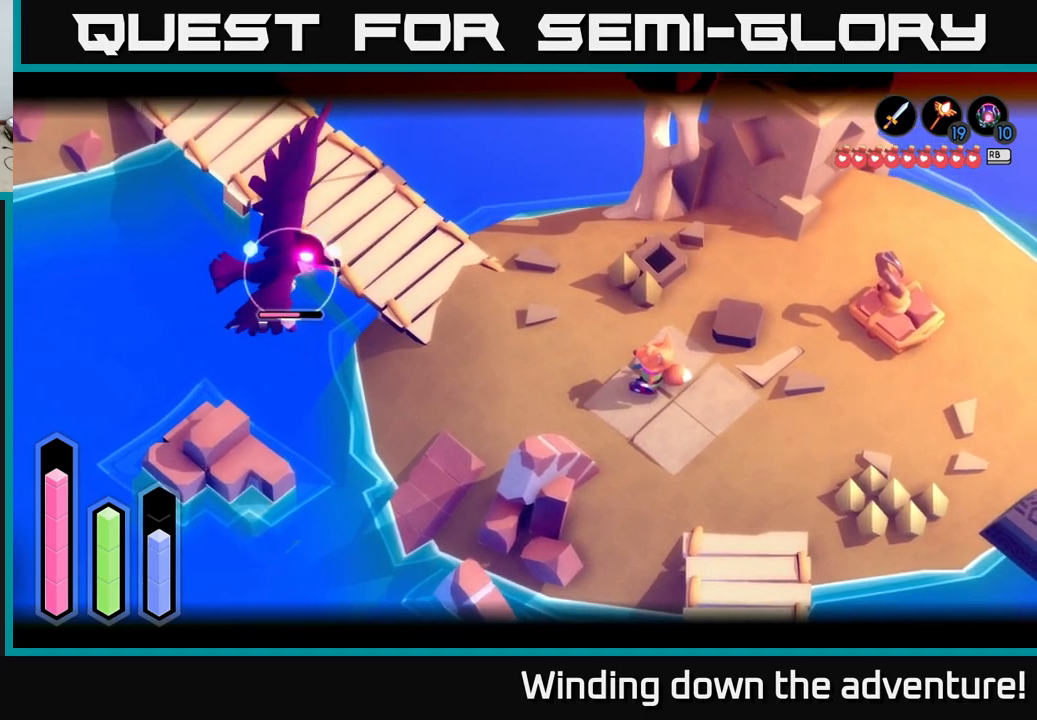
{"buttons": ["L2"], "left_stick": "center", "right_stick": "center", "events": []}
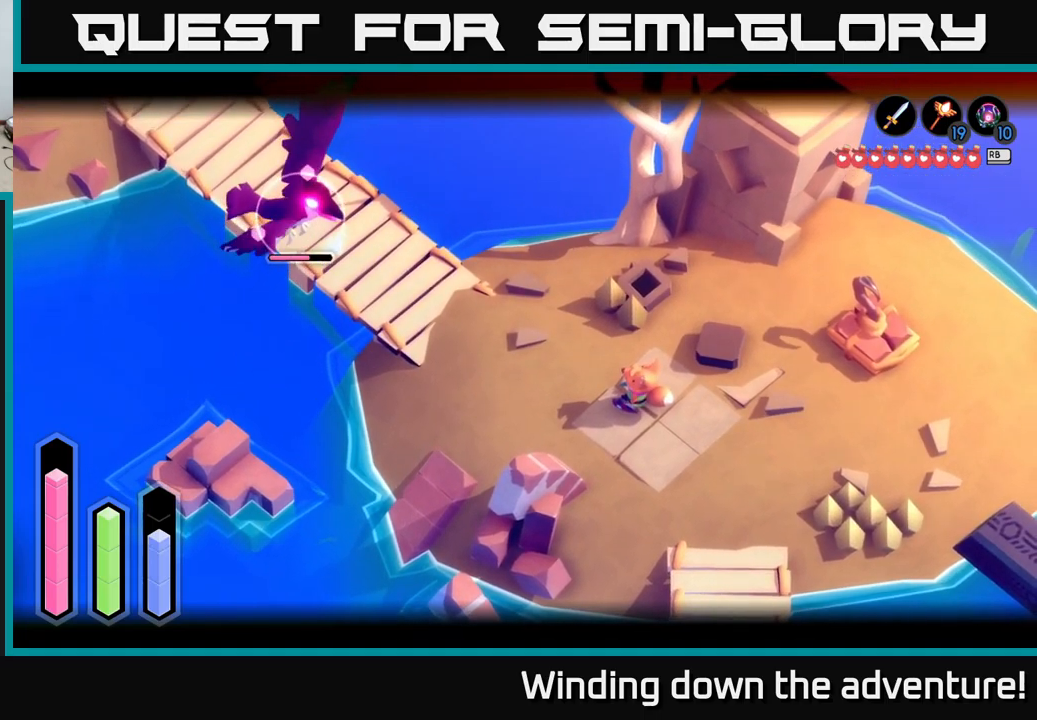
{"buttons": ["L2"], "left_stick": "up-left", "right_stick": "center", "events": [[183, "left_stick", "left"], [500, "left_stick", "up-left"]]}
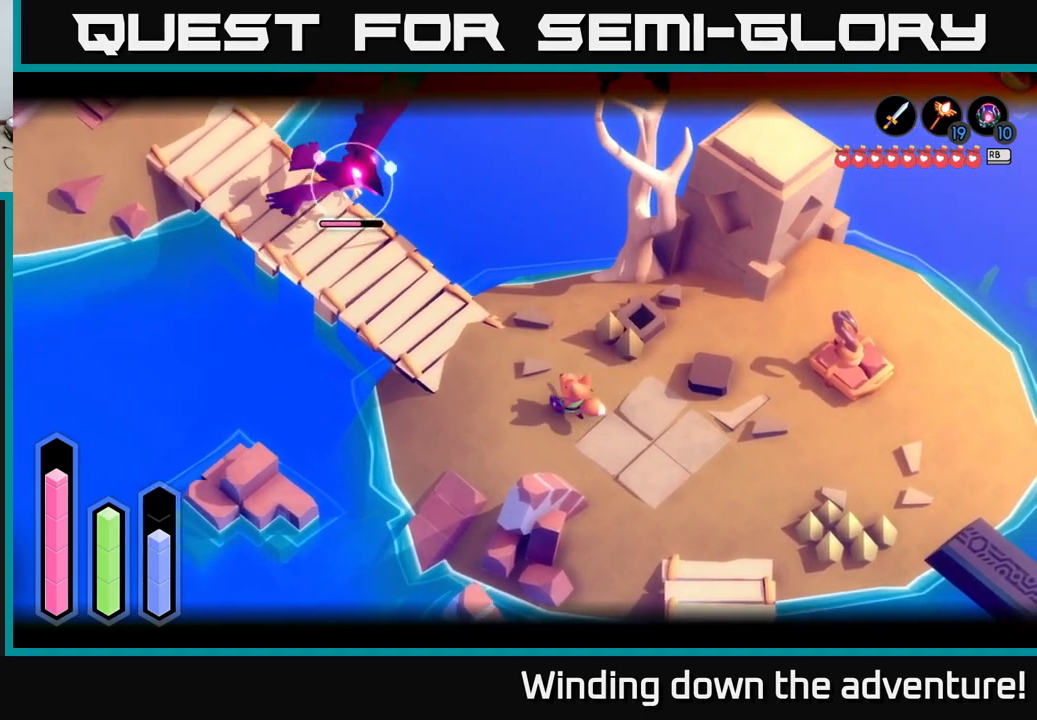
{"buttons": ["L2"], "left_stick": "center", "right_stick": "center", "events": [[317, "left_stick", "center"]]}
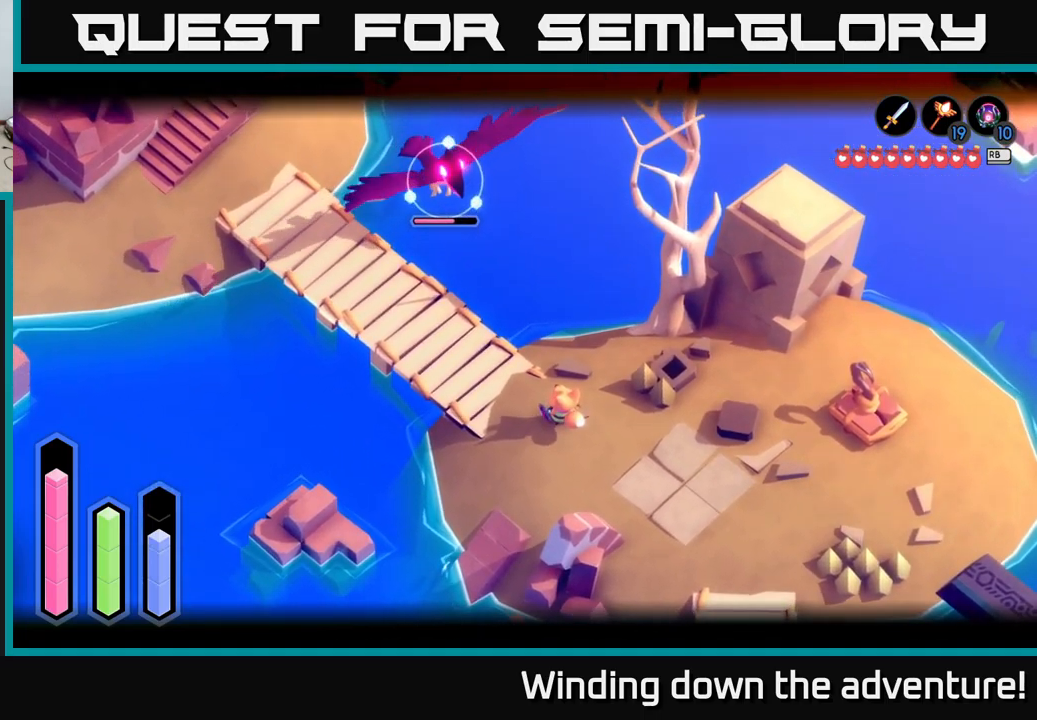
{"buttons": ["L2"], "left_stick": "center", "right_stick": "center", "events": [[217, "left_stick", "down"], [367, "left_stick", "center"]]}
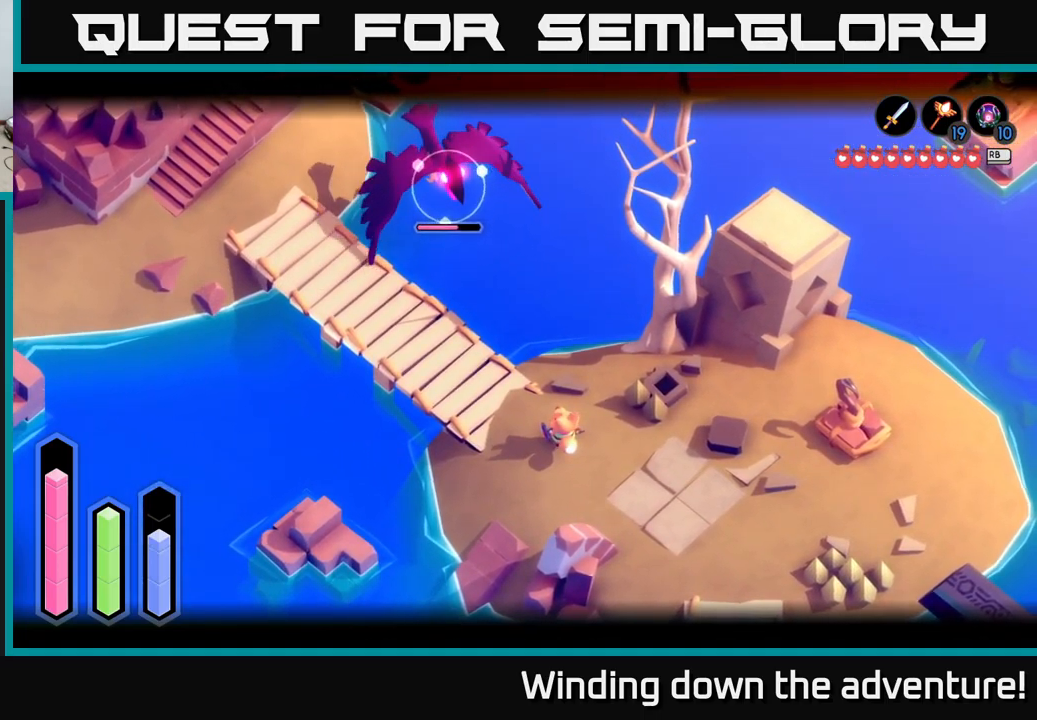
{"buttons": ["L2"], "left_stick": "center", "right_stick": "center", "events": [[200, "left_stick", "down-right"], [217, "A", "down"], [333, "A", "up"], [400, "left_stick", "center"]]}
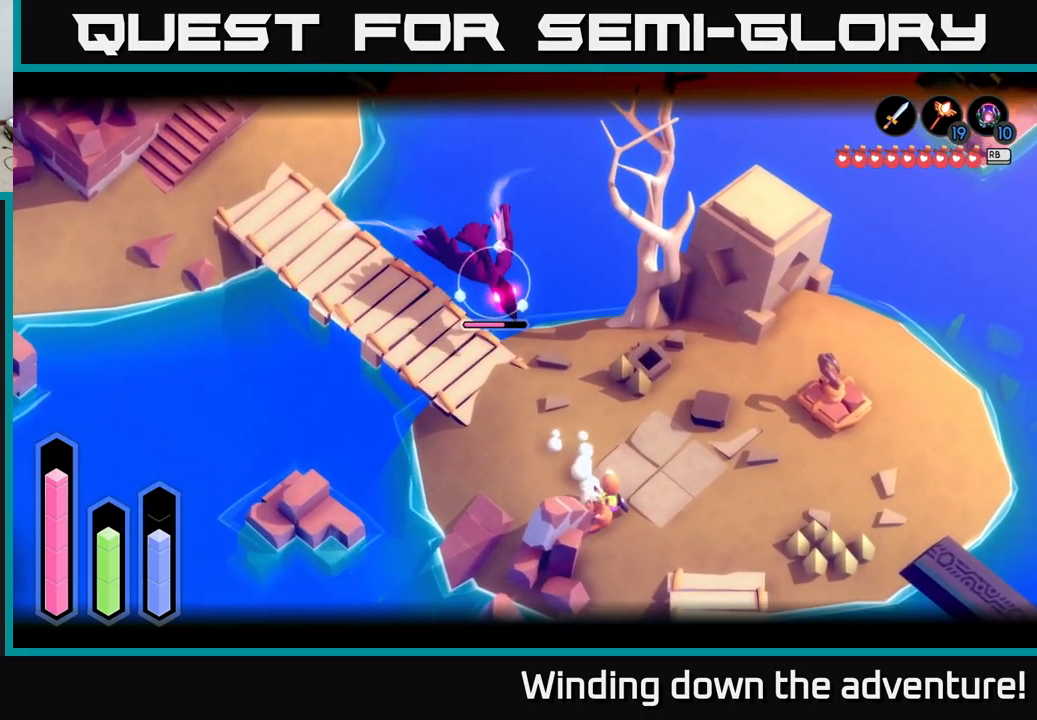
{"buttons": ["L2"], "left_stick": "up", "right_stick": "center", "events": [[100, "left_stick", "up"], [150, "X", "down"], [250, "X", "up"], [317, "X", "down"], [433, "X", "up"]]}
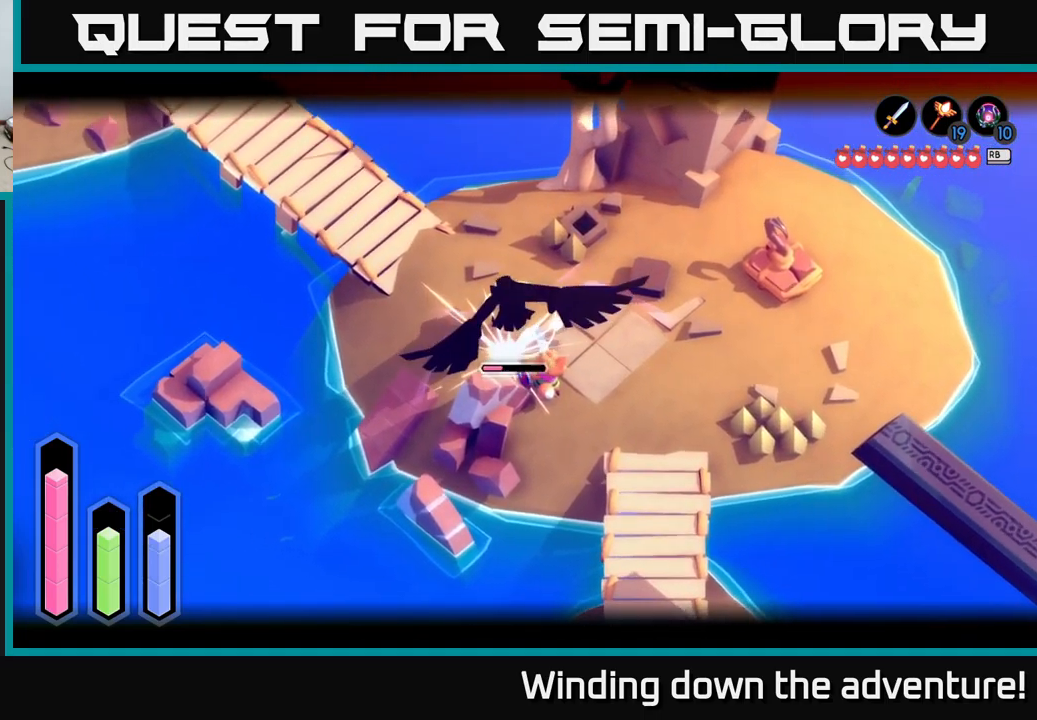
{"buttons": ["X", "L2"], "left_stick": "up", "right_stick": "center", "events": [[17, "X", "down"], [83, "X", "up"], [167, "X", "down"], [250, "X", "up"], [333, "X", "down"], [450, "X", "up"], [500, "X", "down"]]}
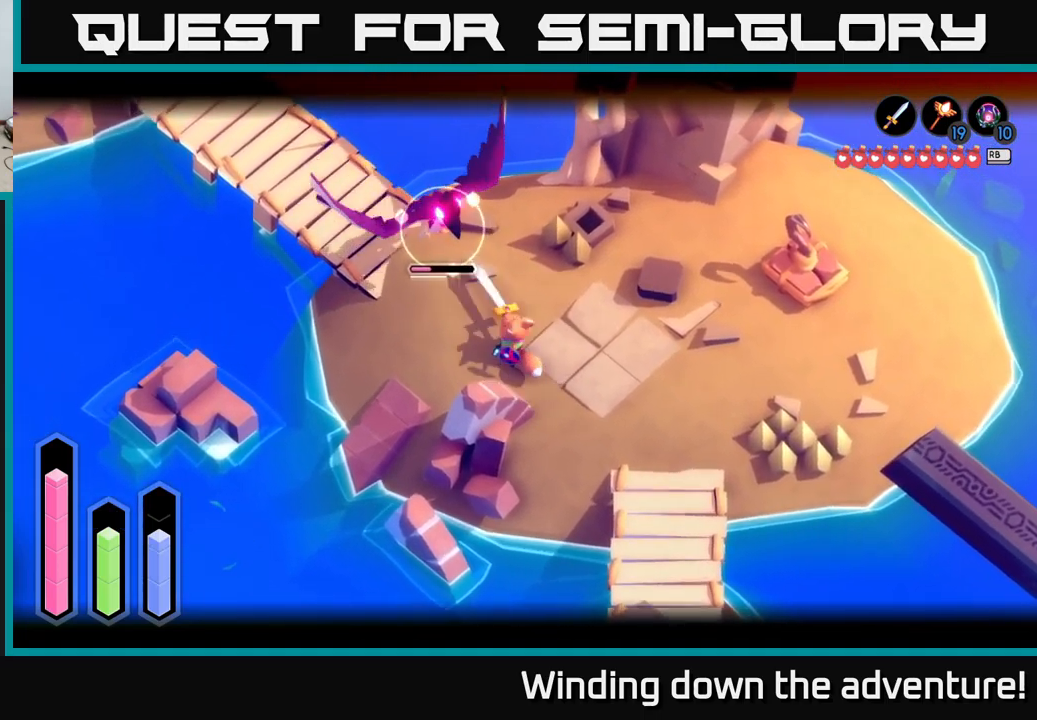
{"buttons": [], "left_stick": "center", "right_stick": "center", "events": [[117, "X", "up"], [383, "left_stick", "center"], [500, "L2", "up"]]}
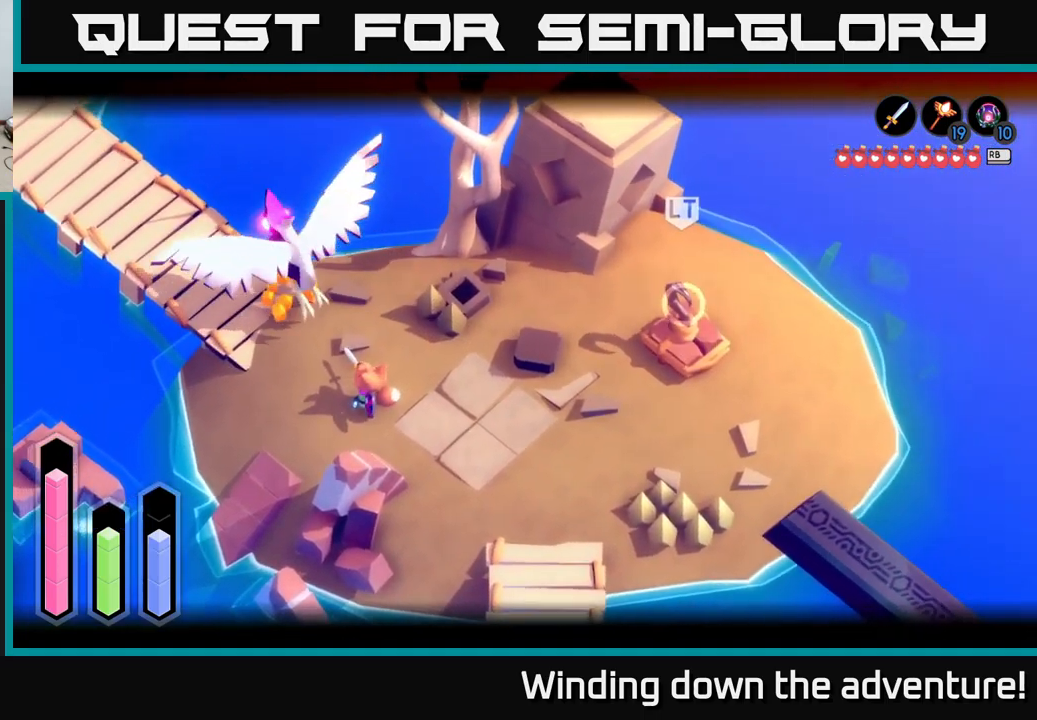
{"buttons": [], "left_stick": "up-left", "right_stick": "center", "events": [[183, "left_stick", "left"], [267, "left_stick", "up-left"]]}
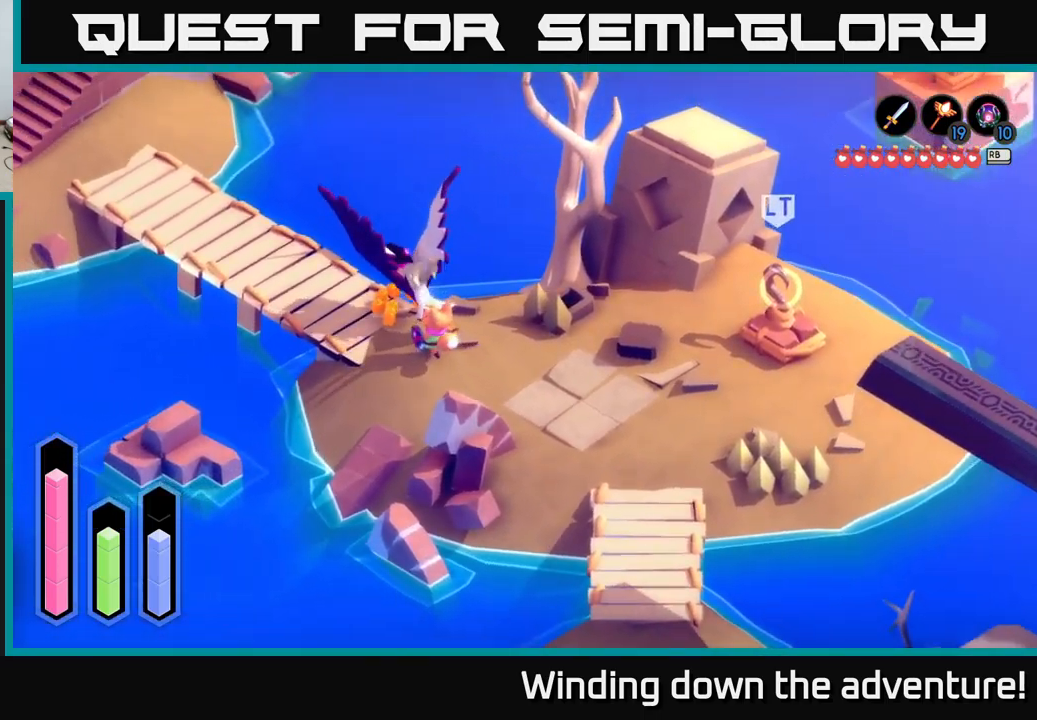
{"buttons": [], "left_stick": "down-right", "right_stick": "center", "events": [[133, "left_stick", "up-right"], [216, "left_stick", "down-right"]]}
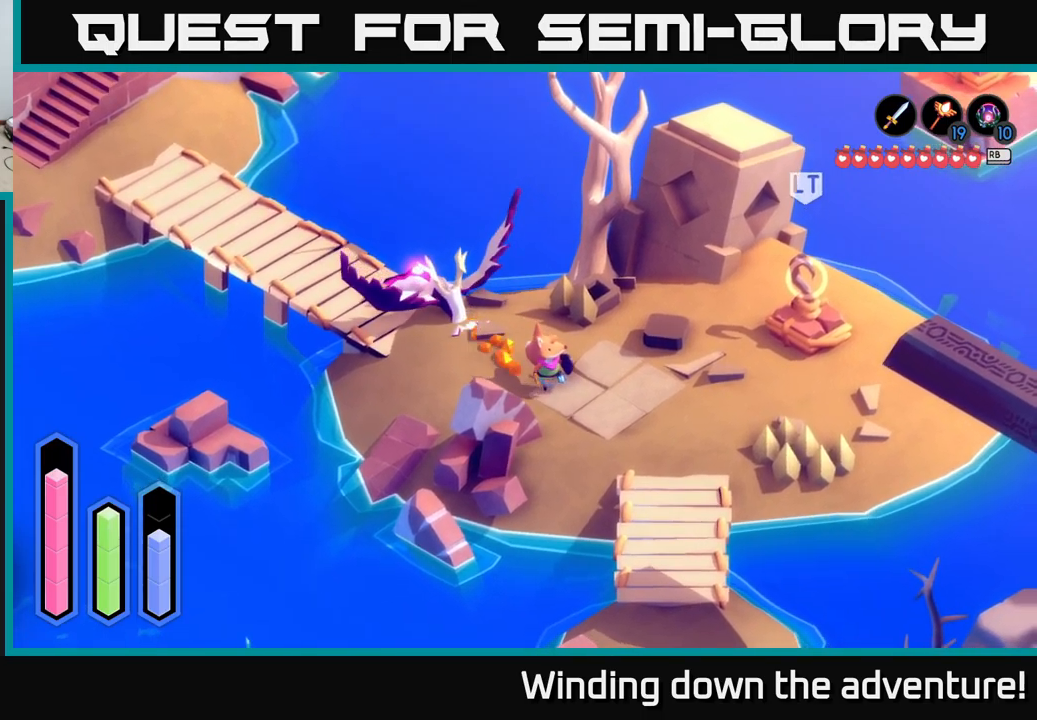
{"buttons": [], "left_stick": "down", "right_stick": "center", "events": [[483, "left_stick", "down"]]}
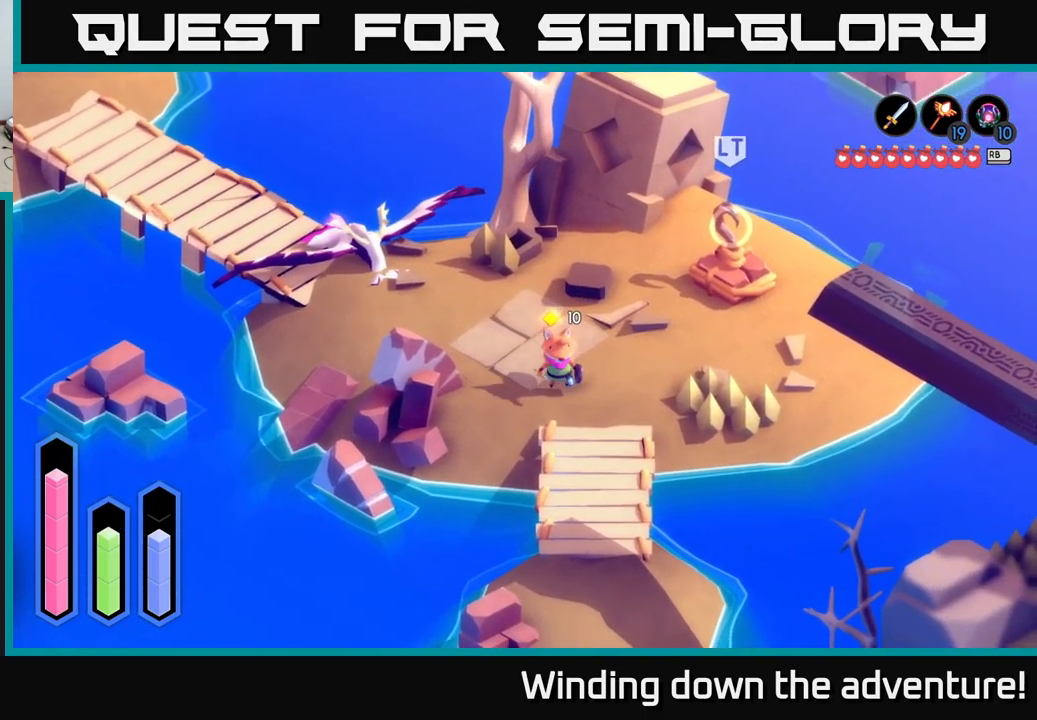
{"buttons": ["A"], "left_stick": "down", "right_stick": "center", "events": [[33, "A", "down"]]}
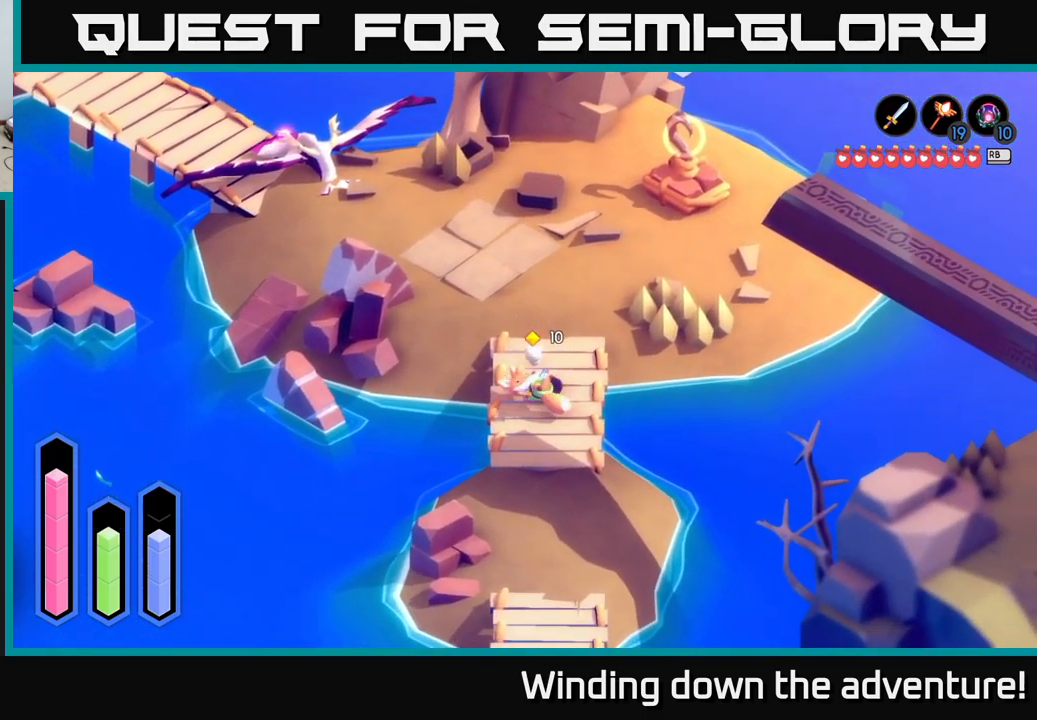
{"buttons": ["A"], "left_stick": "down", "right_stick": "center", "events": []}
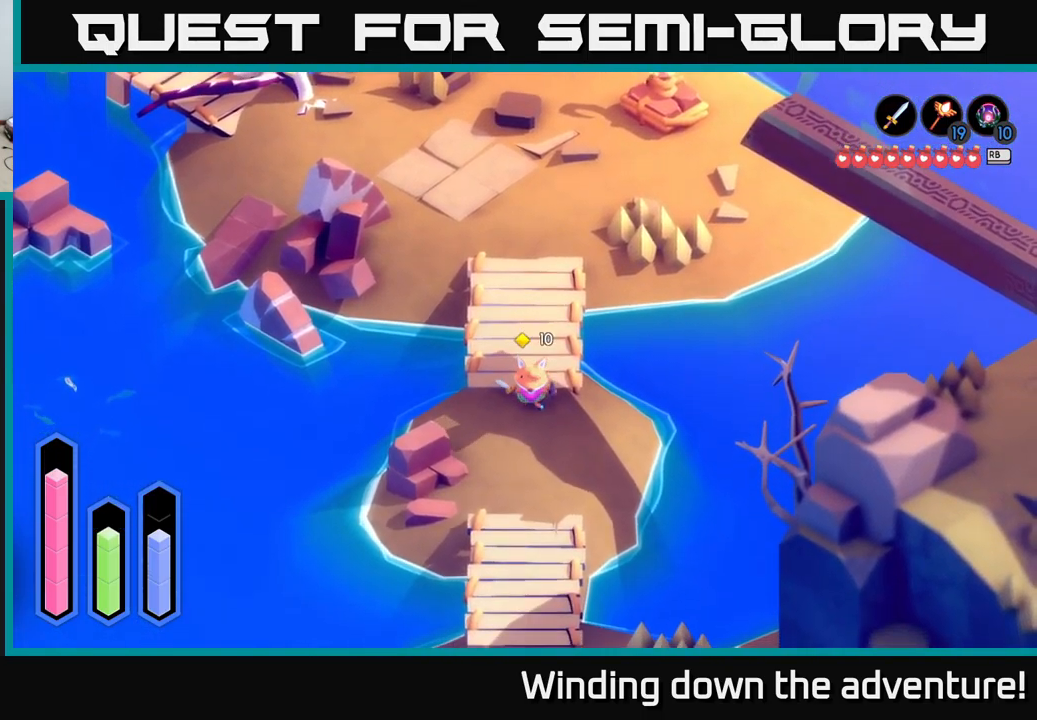
{"buttons": ["A"], "left_stick": "down", "right_stick": "center", "events": []}
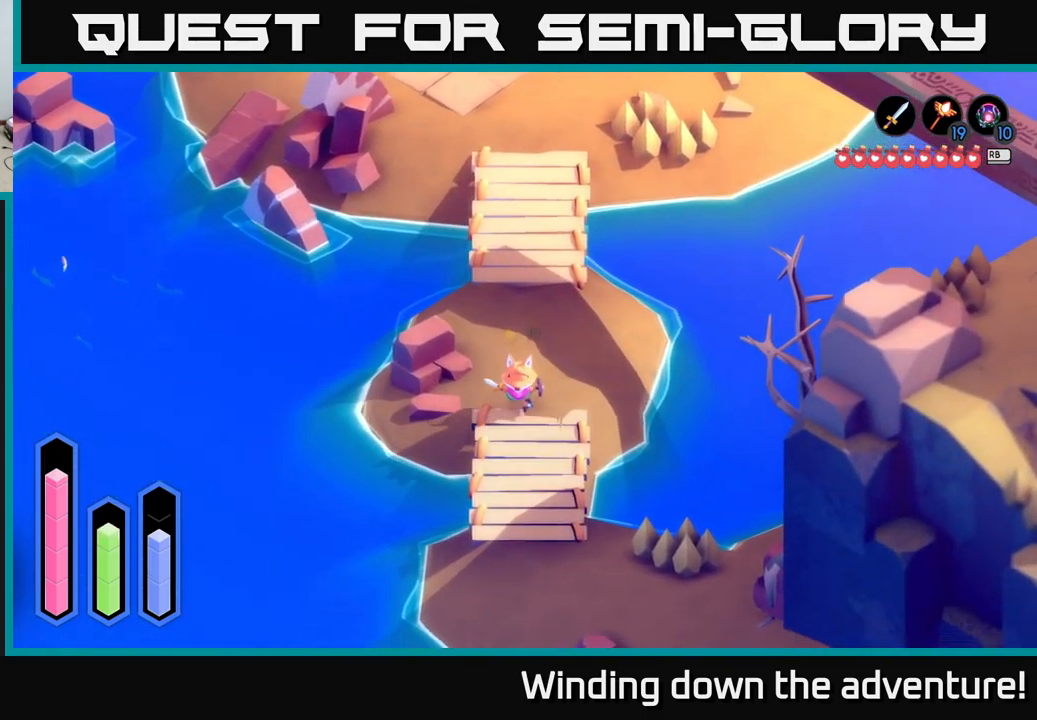
{"buttons": ["A"], "left_stick": "down-right", "right_stick": "center", "events": [[500, "left_stick", "down-right"]]}
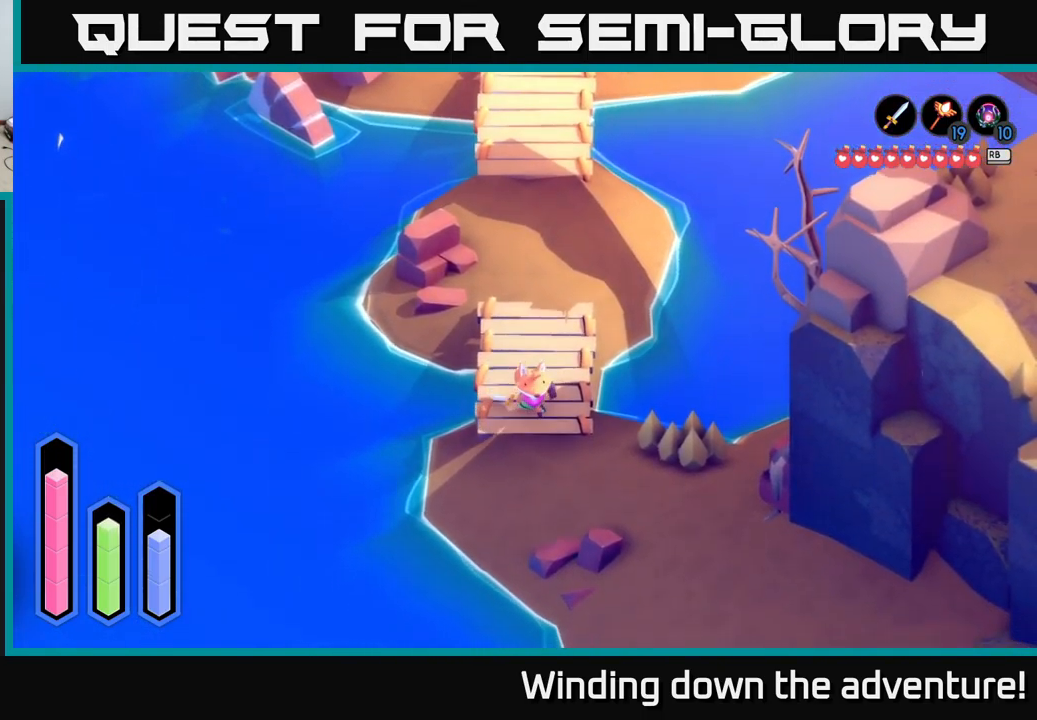
{"buttons": ["A"], "left_stick": "down-right", "right_stick": "center", "events": []}
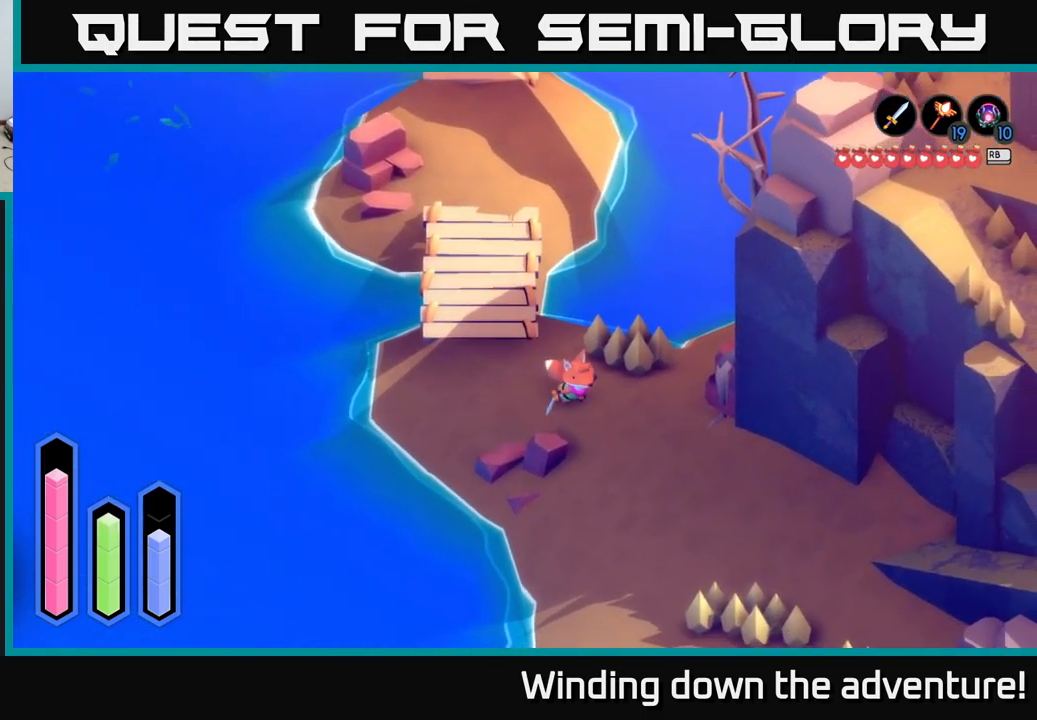
{"buttons": ["A", "L2"], "left_stick": "up-right", "right_stick": "center", "events": [[467, "left_stick", "up-right"], [500, "L2", "down"]]}
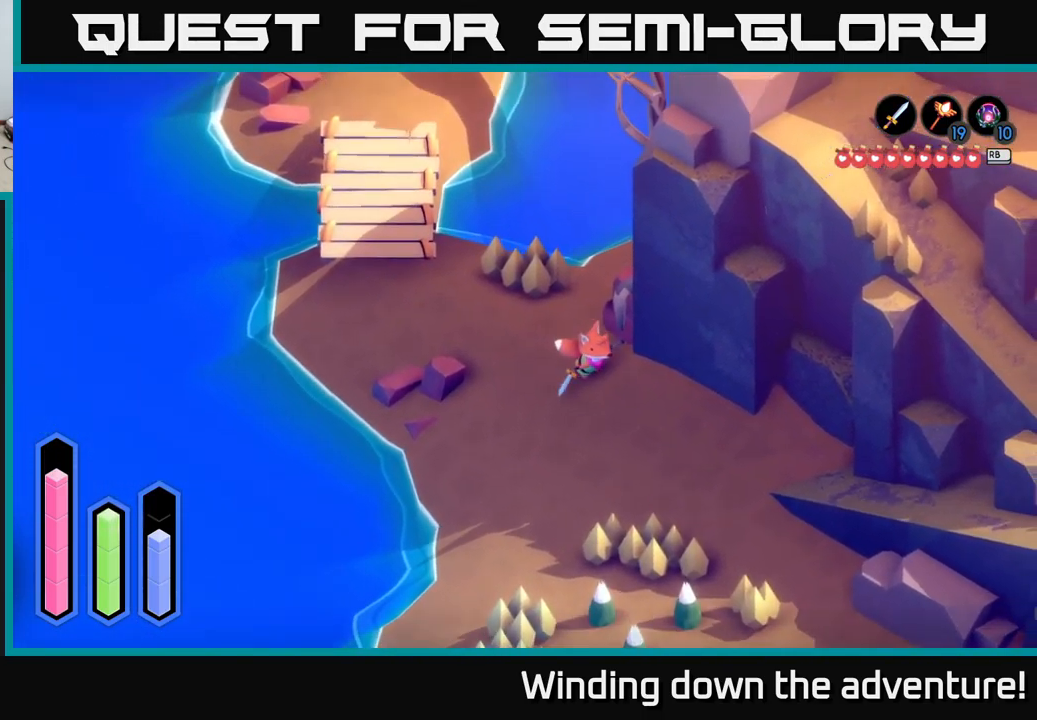
{"buttons": [], "left_stick": "up-right", "right_stick": "center", "events": [[83, "left_stick", "up"], [100, "A", "up"], [300, "L2", "up"], [300, "left_stick", "up-right"]]}
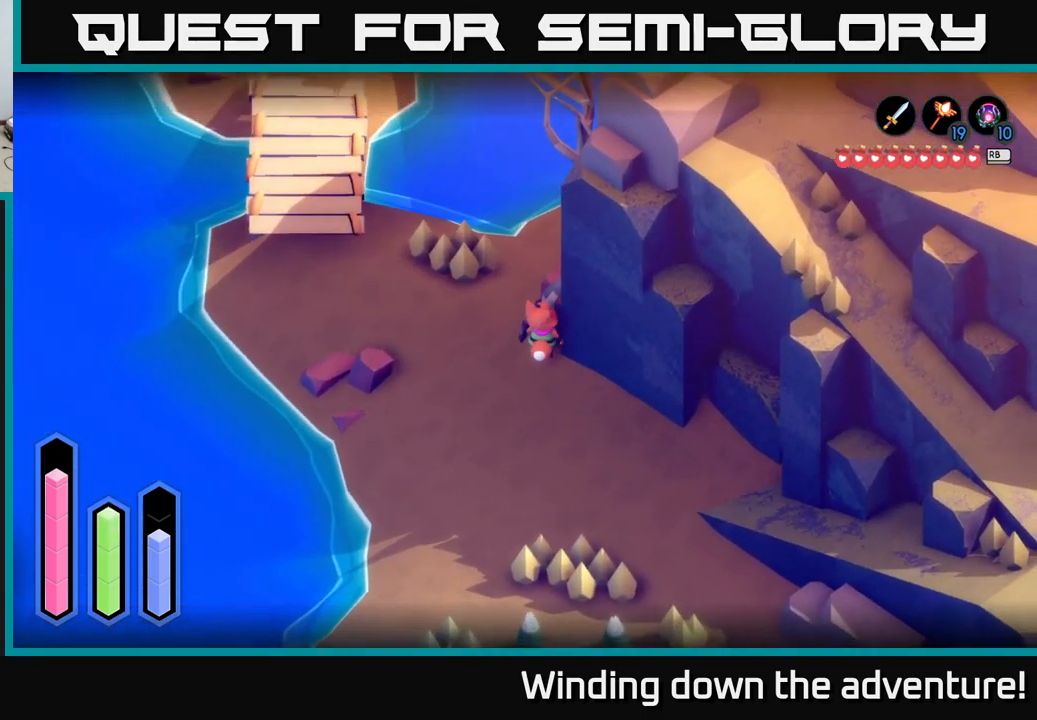
{"buttons": ["L2"], "left_stick": "up", "right_stick": "center", "events": [[17, "left_stick", "up"], [150, "left_stick", "left"], [250, "L2", "down"], [433, "left_stick", "up"]]}
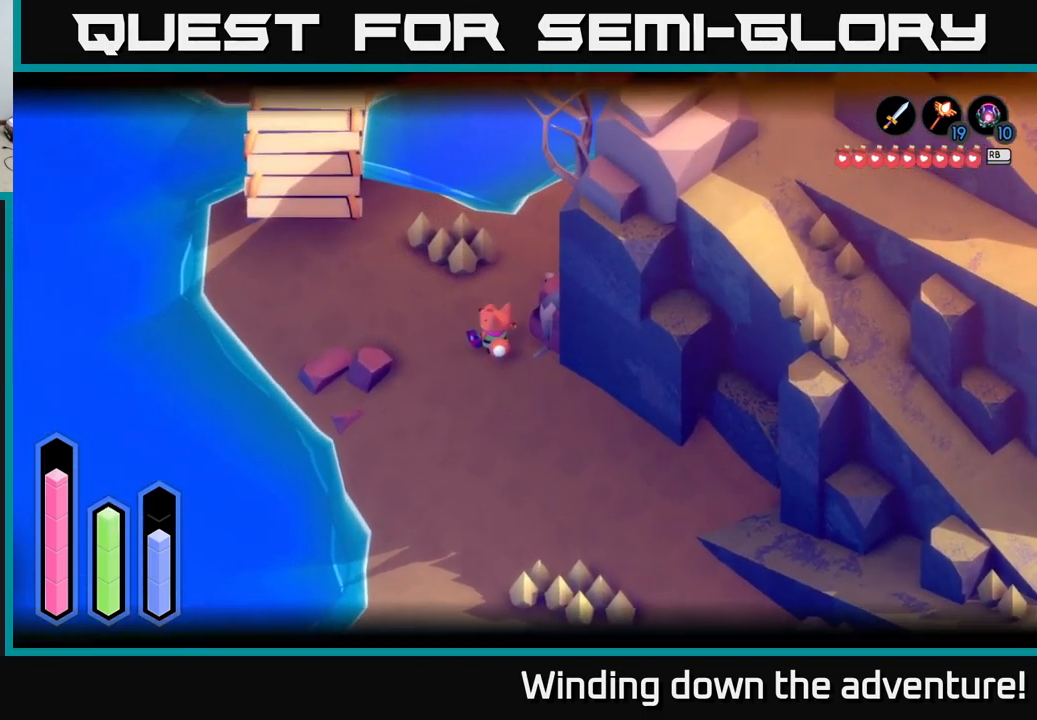
{"buttons": ["L2"], "left_stick": "up-right", "right_stick": "up-right", "events": [[17, "left_stick", "up-right"], [217, "right_stick", "right"], [284, "right_stick", "up-right"]]}